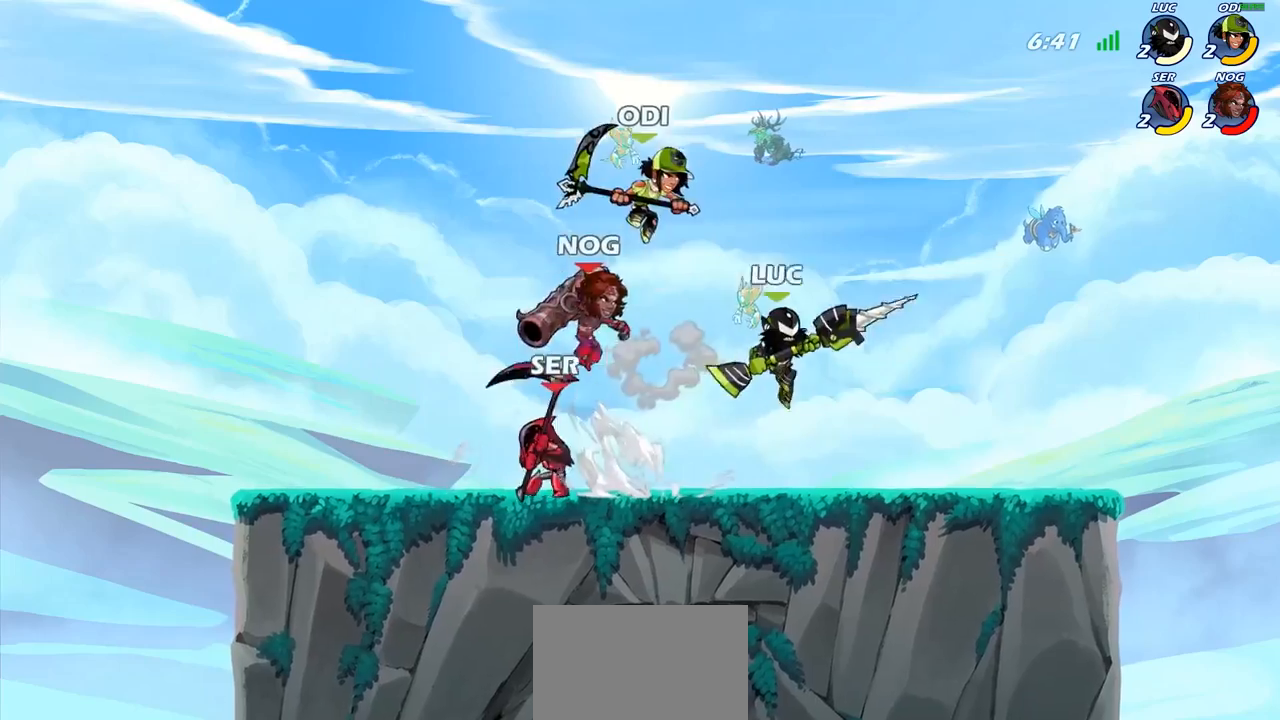
Gameplay with a controller (PlayStation layout); each line is a JSON object with the inputs held at the frame after it. "events" lists button and stick changes between this image and that frame as [ms after this image, input, new state], when the widget could be followed in between.
{"buttons": [], "left_stick": "center", "right_stick": "center", "events": [[233, "SQUARE", "down"], [317, "SQUARE", "up"], [350, "left_stick", "center"]]}
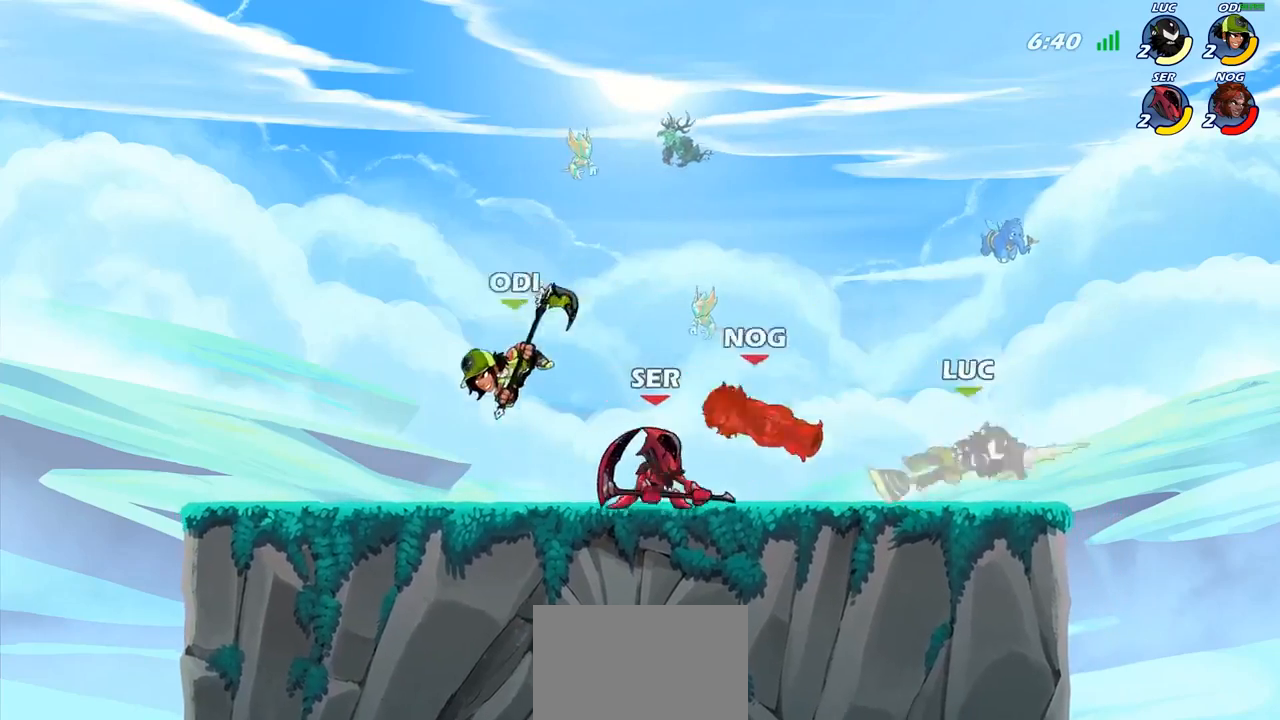
{"buttons": ["CROSS"], "left_stick": "left", "right_stick": "center", "events": [[433, "left_stick", "left"], [450, "CROSS", "down"]]}
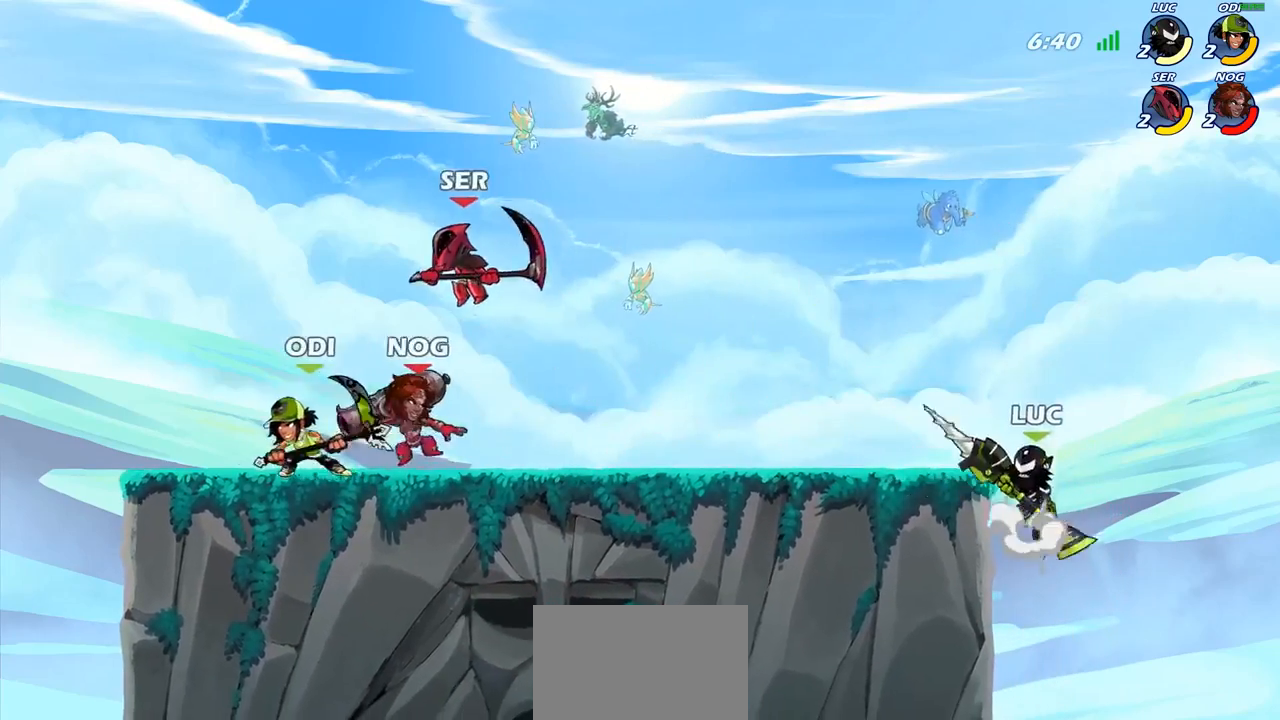
{"buttons": [], "left_stick": "down-left", "right_stick": "center", "events": [[67, "CROSS", "up"], [217, "left_stick", "down-left"]]}
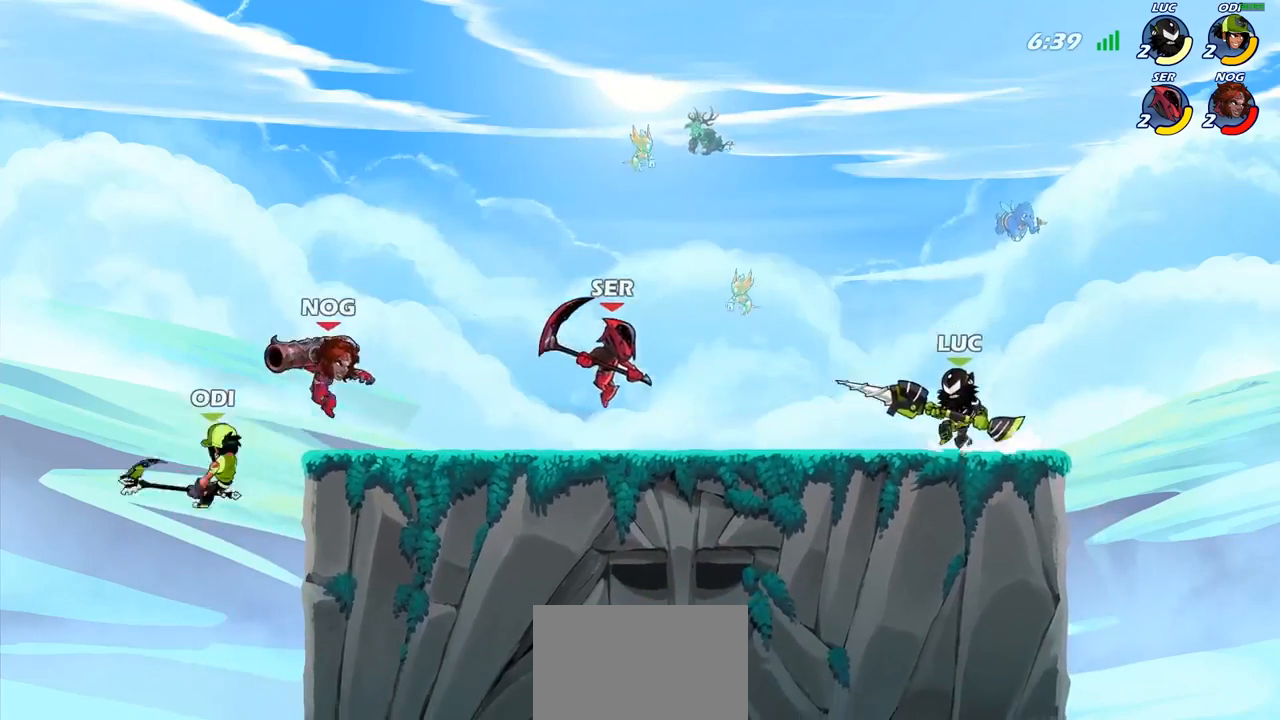
{"buttons": [], "left_stick": "center", "right_stick": "center", "events": [[50, "R2", "down"], [83, "SQUARE", "down"], [133, "R2", "up"], [150, "left_stick", "center"], [167, "SQUARE", "up"]]}
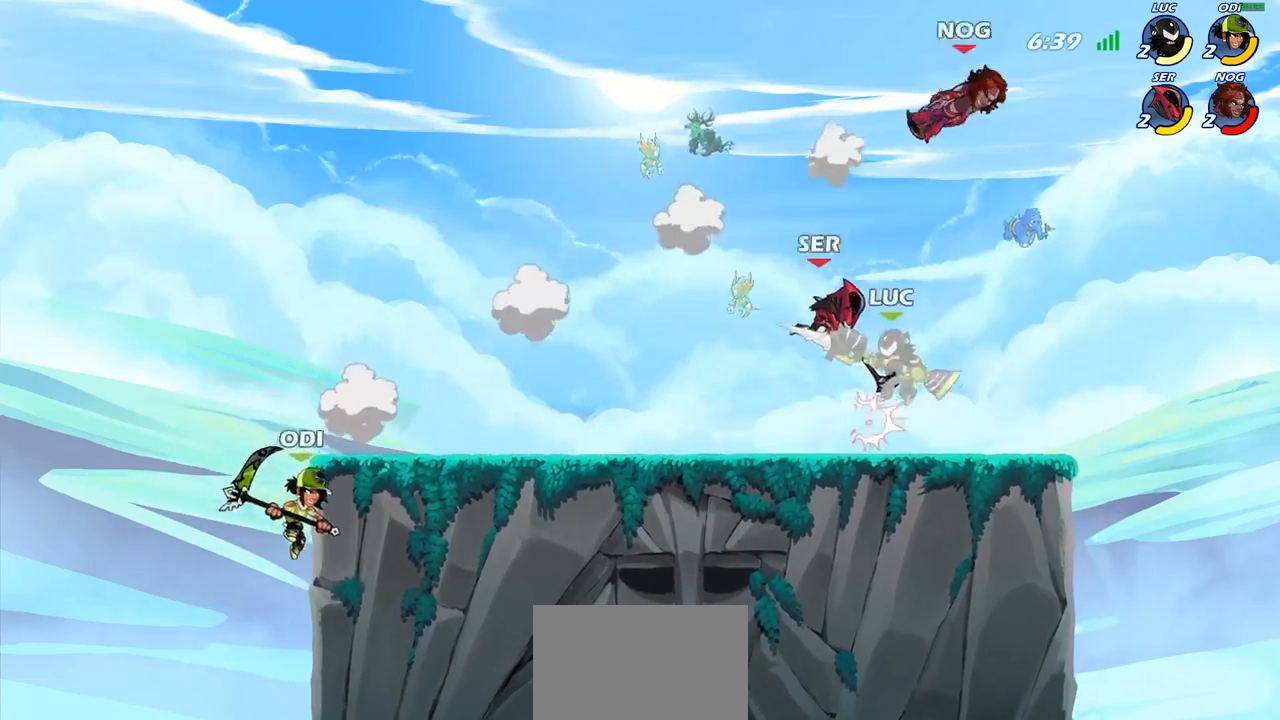
{"buttons": [], "left_stick": "right", "right_stick": "center", "events": [[300, "left_stick", "right"]]}
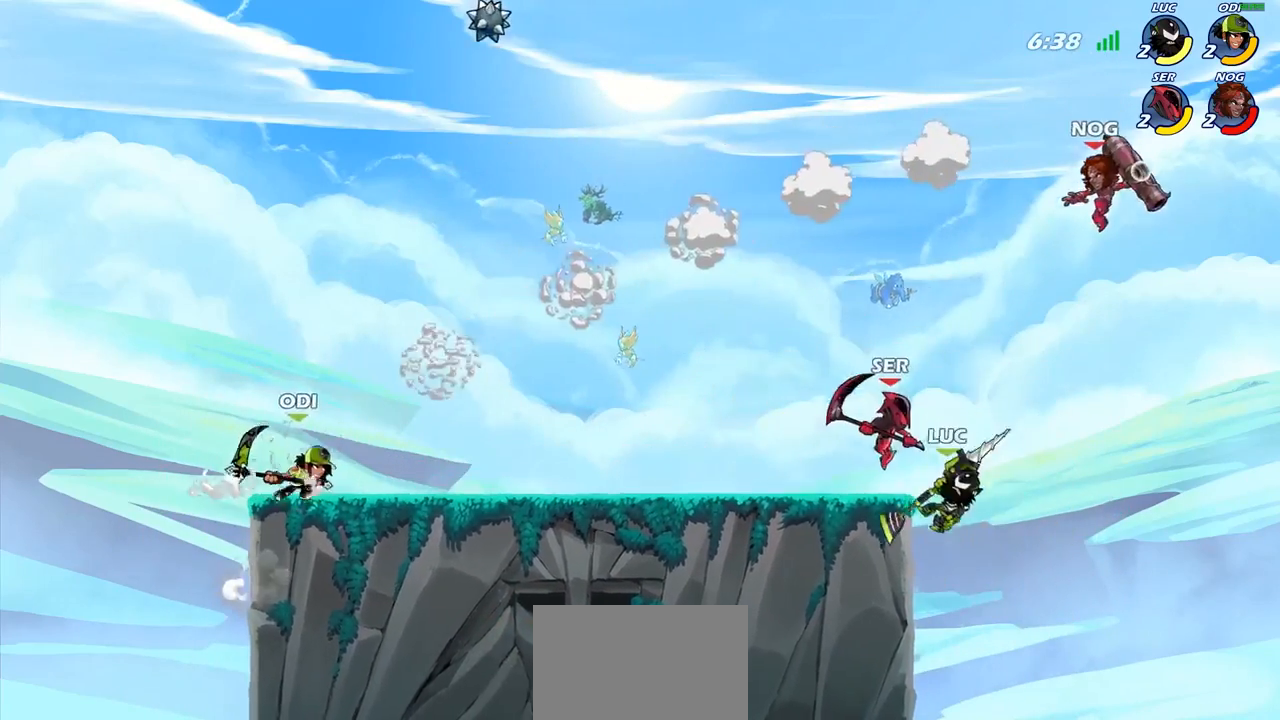
{"buttons": [], "left_stick": "left", "right_stick": "center", "events": [[50, "CROSS", "down"], [83, "left_stick", "up-right"], [133, "R2", "down"], [183, "CROSS", "up"], [183, "left_stick", "up"], [367, "R2", "up"], [400, "left_stick", "left"]]}
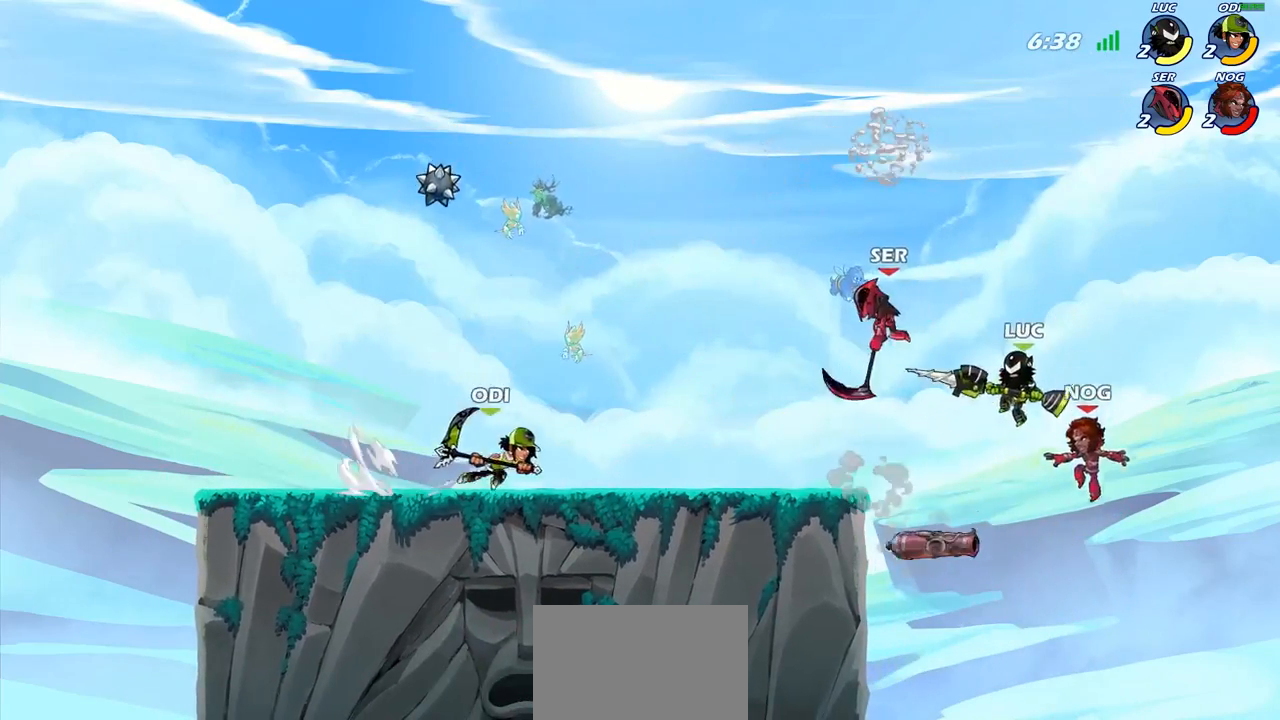
{"buttons": [], "left_stick": "left", "right_stick": "center", "events": [[83, "SQUARE", "down"], [167, "SQUARE", "up"]]}
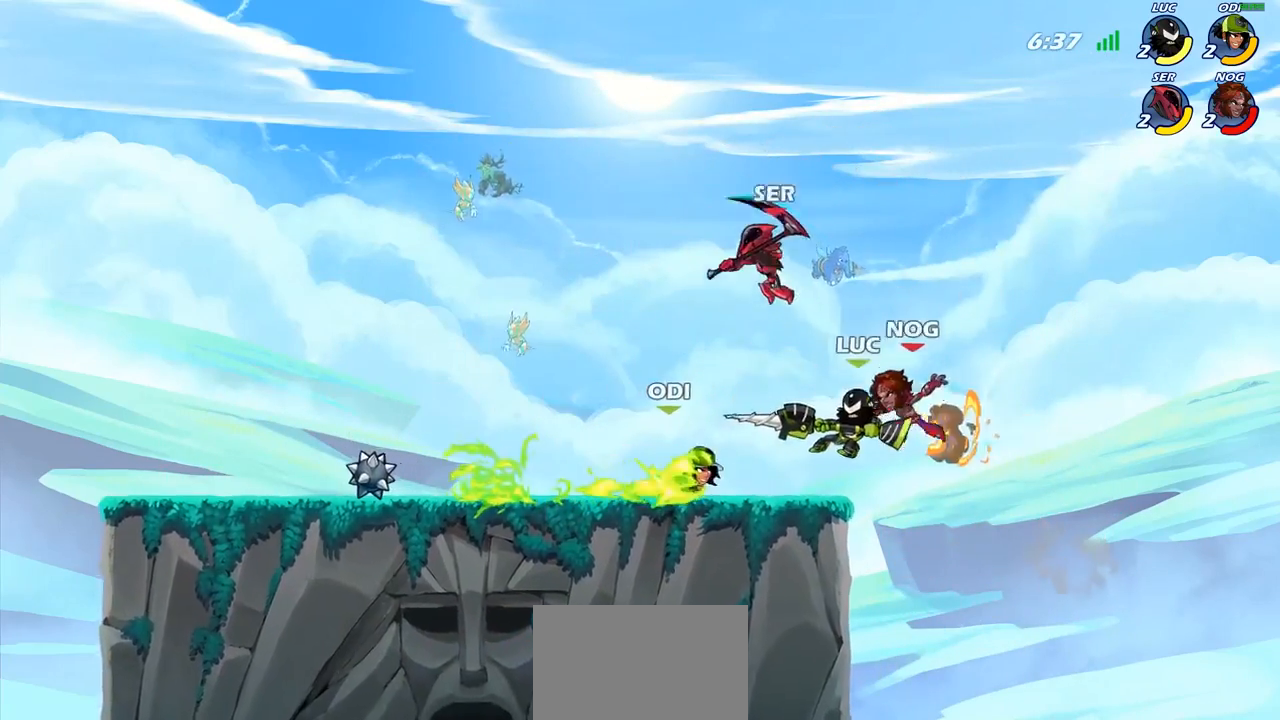
{"buttons": [], "left_stick": "center", "right_stick": "center", "events": [[350, "CROSS", "down"], [350, "left_stick", "center"], [400, "SQUARE", "down"], [417, "CROSS", "up"], [417, "right_stick", "down-left"], [450, "SQUARE", "up"], [467, "right_stick", "center"]]}
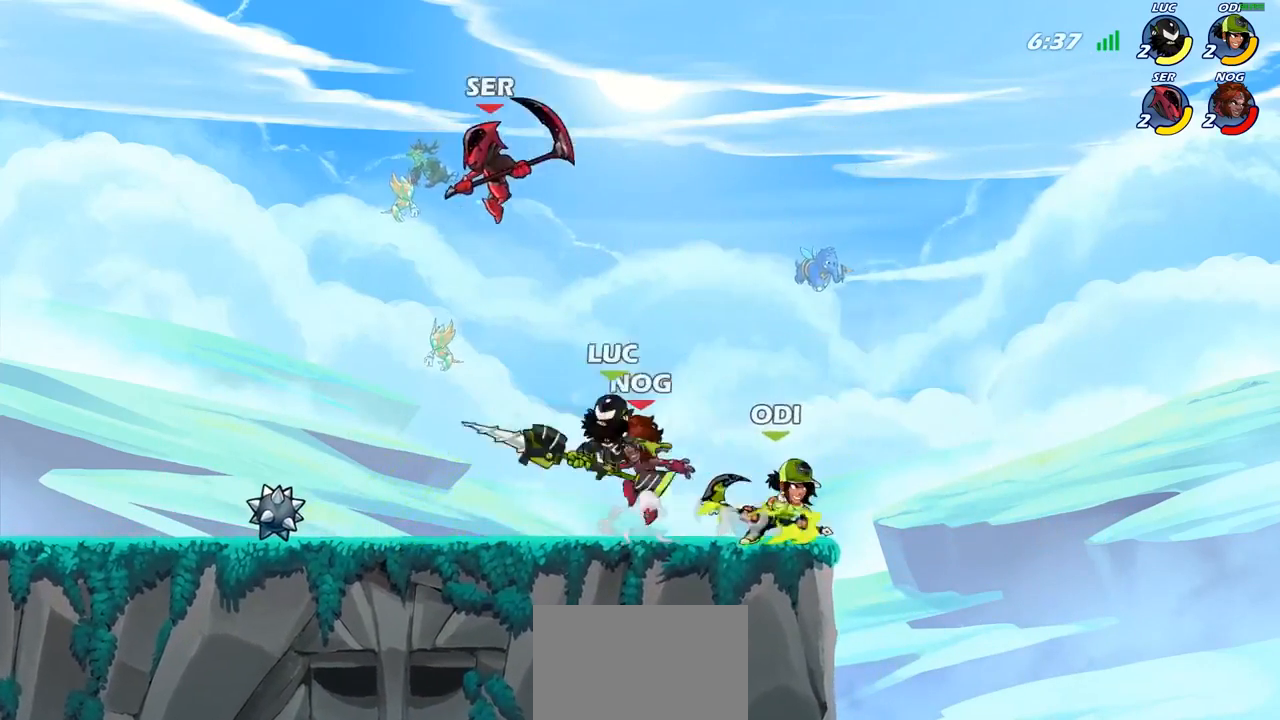
{"buttons": [], "left_stick": "left", "right_stick": "center", "events": [[67, "left_stick", "up-left"], [217, "left_stick", "left"]]}
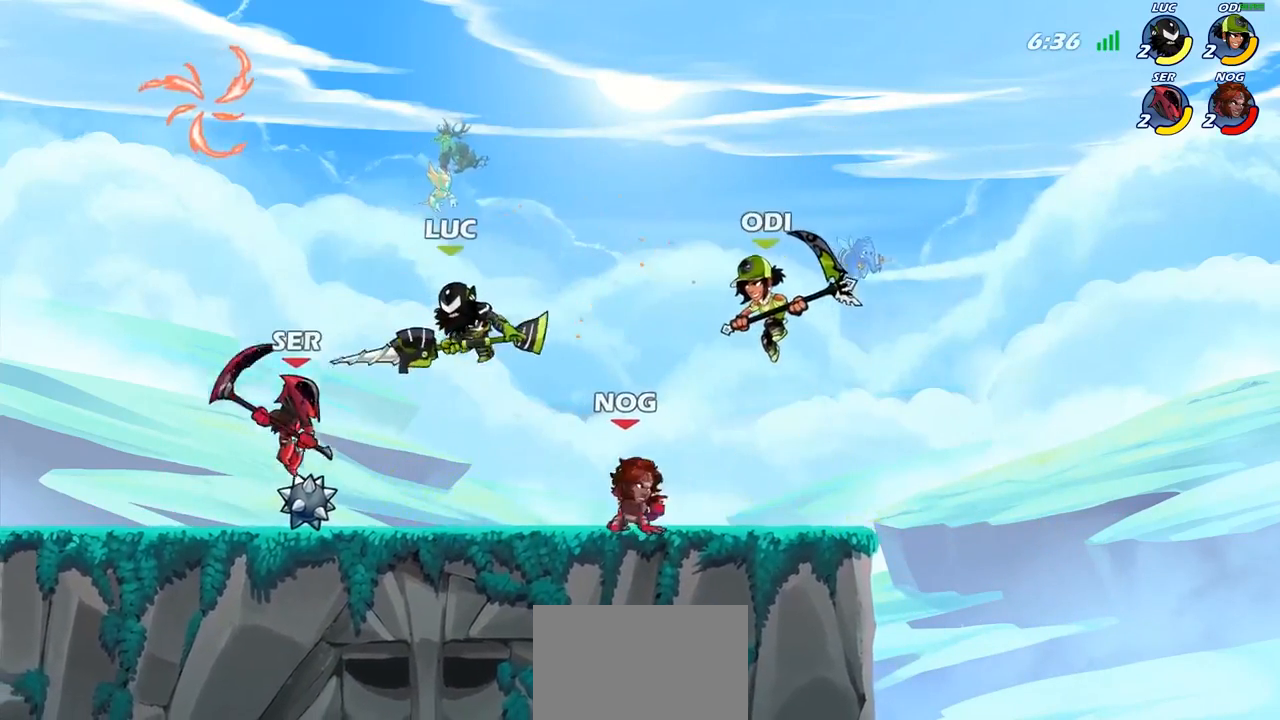
{"buttons": [], "left_stick": "down-left", "right_stick": "center", "events": [[100, "CROSS", "down"], [150, "left_stick", "up"], [267, "CROSS", "up"], [300, "left_stick", "right"], [467, "left_stick", "down-left"]]}
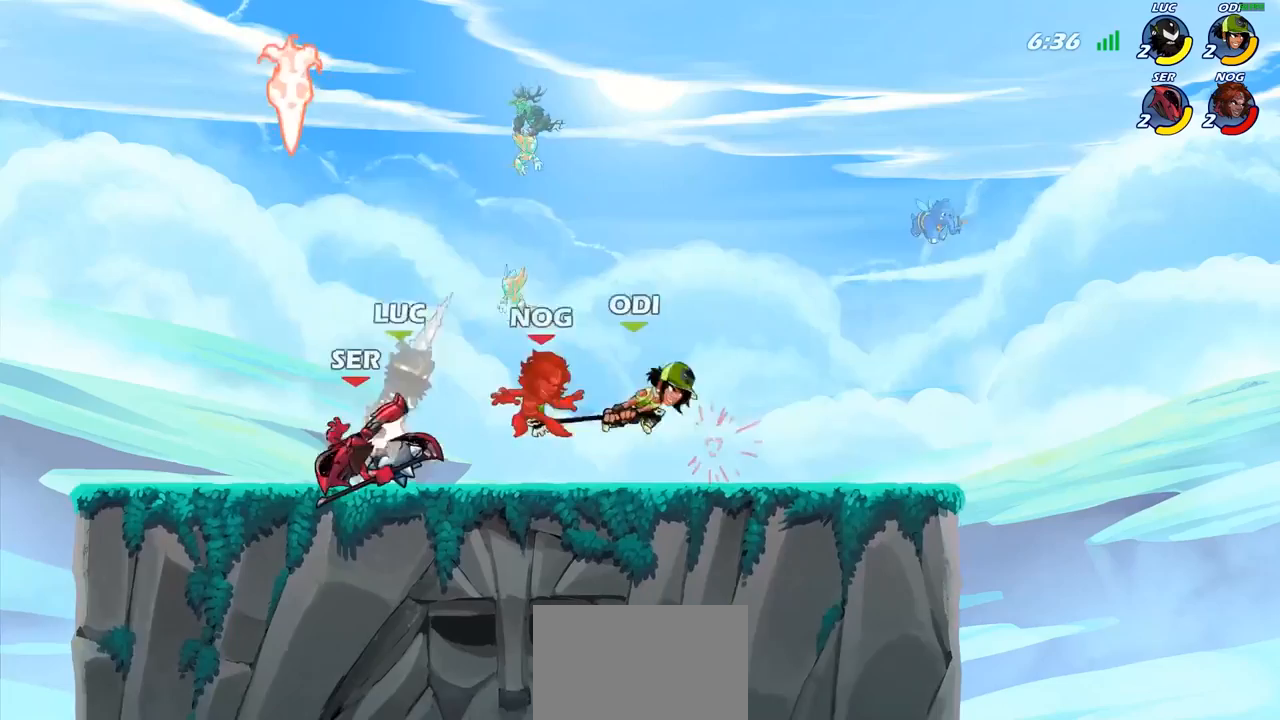
{"buttons": ["R2"], "left_stick": "right", "right_stick": "center", "events": [[17, "left_stick", "center"], [300, "left_stick", "right"], [317, "CROSS", "down"], [383, "R2", "down"], [500, "CROSS", "up"]]}
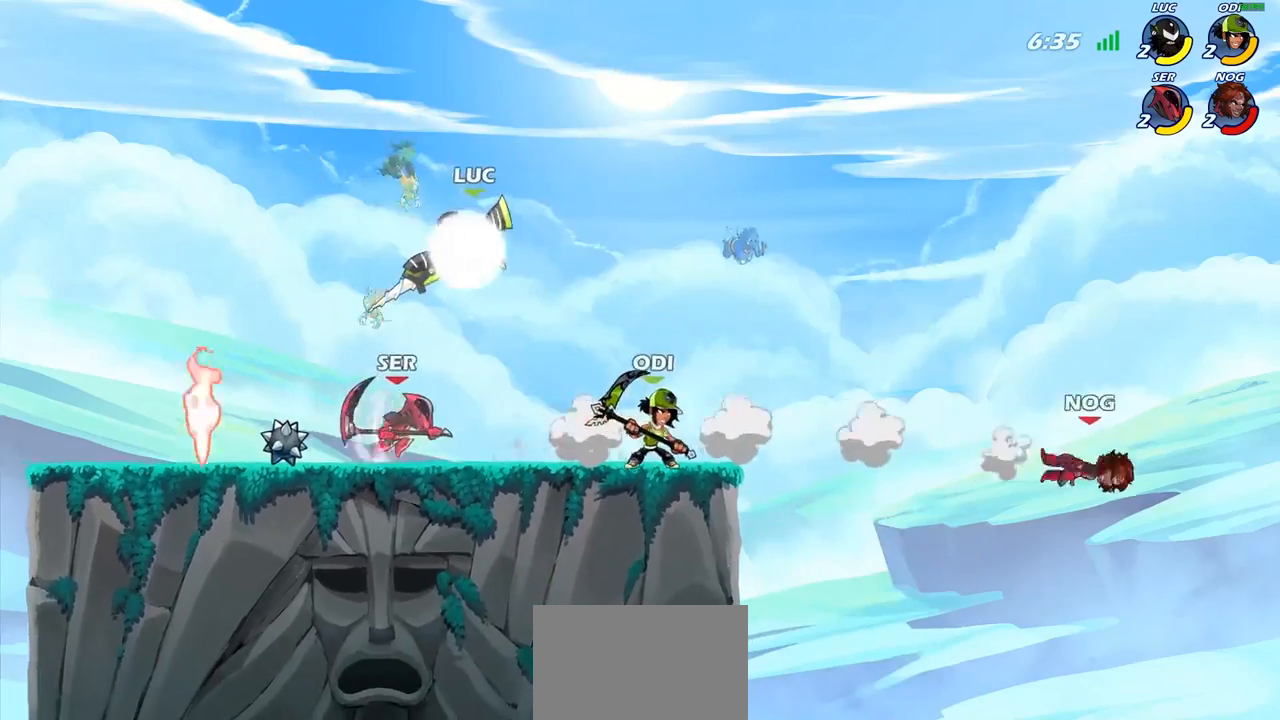
{"buttons": [], "left_stick": "center", "right_stick": "center", "events": [[33, "R2", "up"], [50, "left_stick", "up-left"], [167, "left_stick", "down-left"], [217, "left_stick", "center"], [283, "CROSS", "down"], [417, "CROSS", "up"]]}
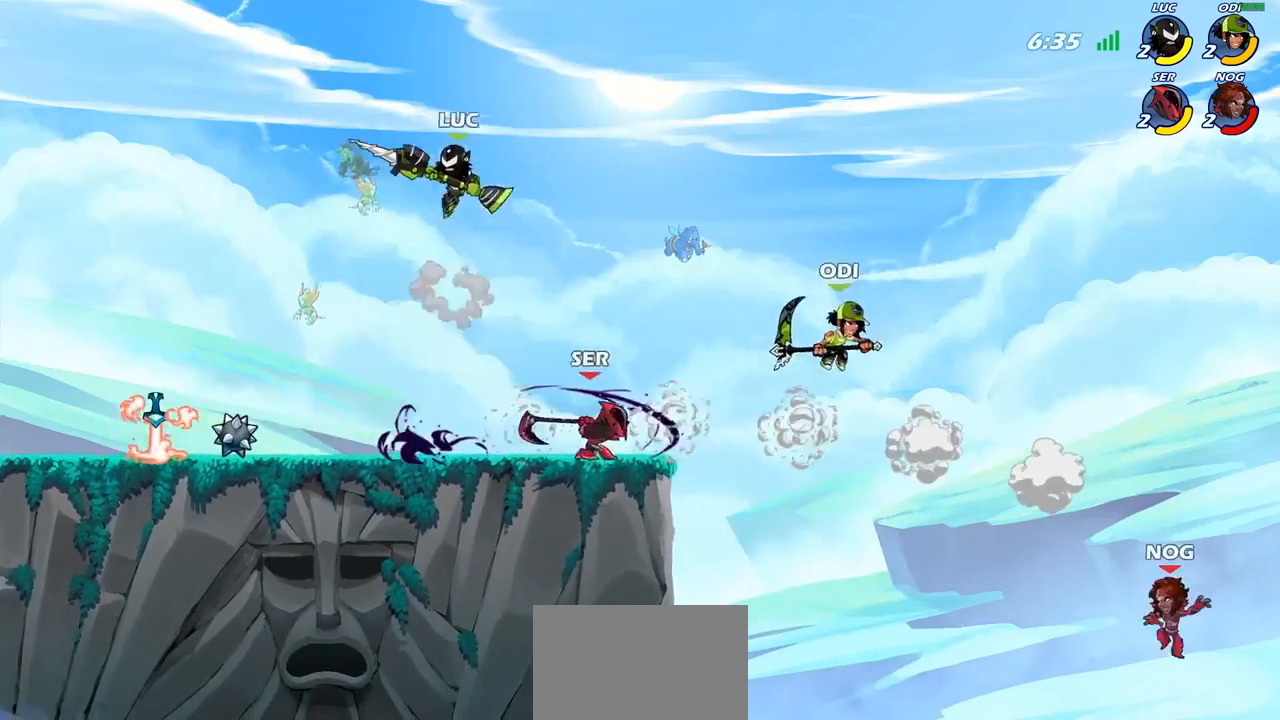
{"buttons": [], "left_stick": "center", "right_stick": "center", "events": [[50, "left_stick", "down"], [217, "left_stick", "down-right"], [233, "SQUARE", "down"], [317, "SQUARE", "up"], [350, "left_stick", "center"]]}
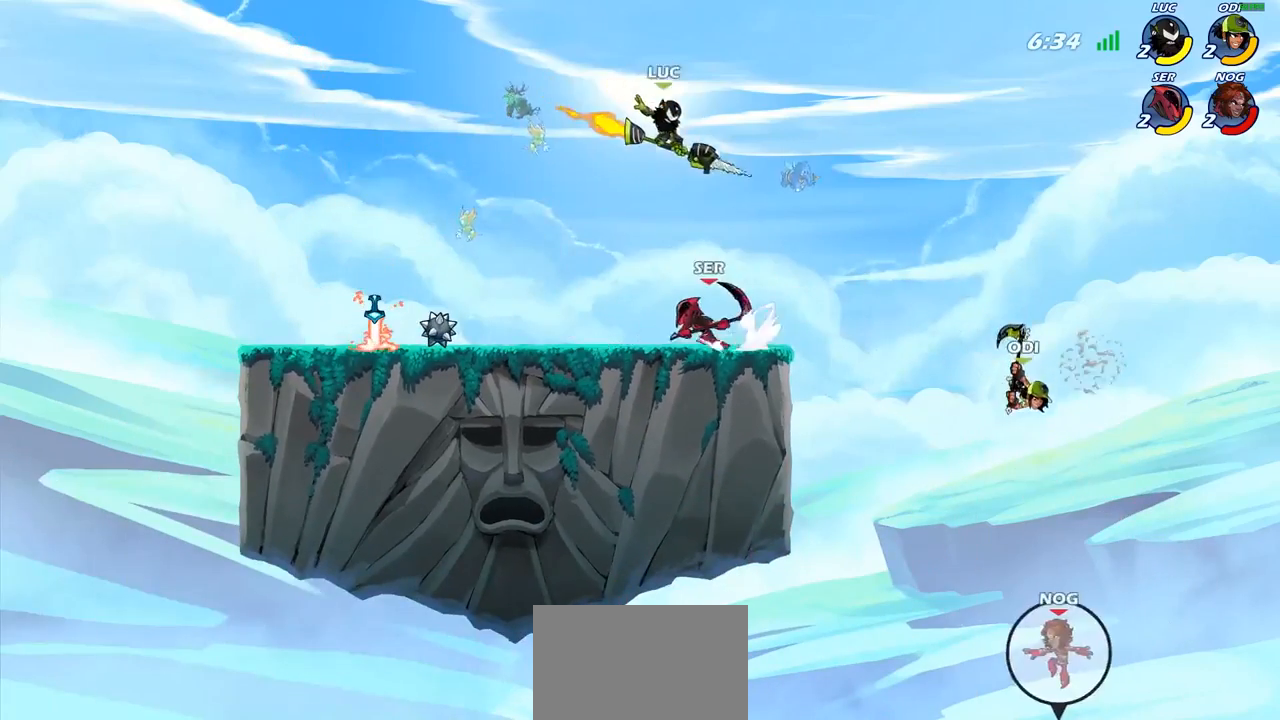
{"buttons": ["CIRCLE"], "left_stick": "center", "right_stick": "center", "events": [[133, "left_stick", "left"], [433, "CIRCLE", "down"], [500, "left_stick", "center"]]}
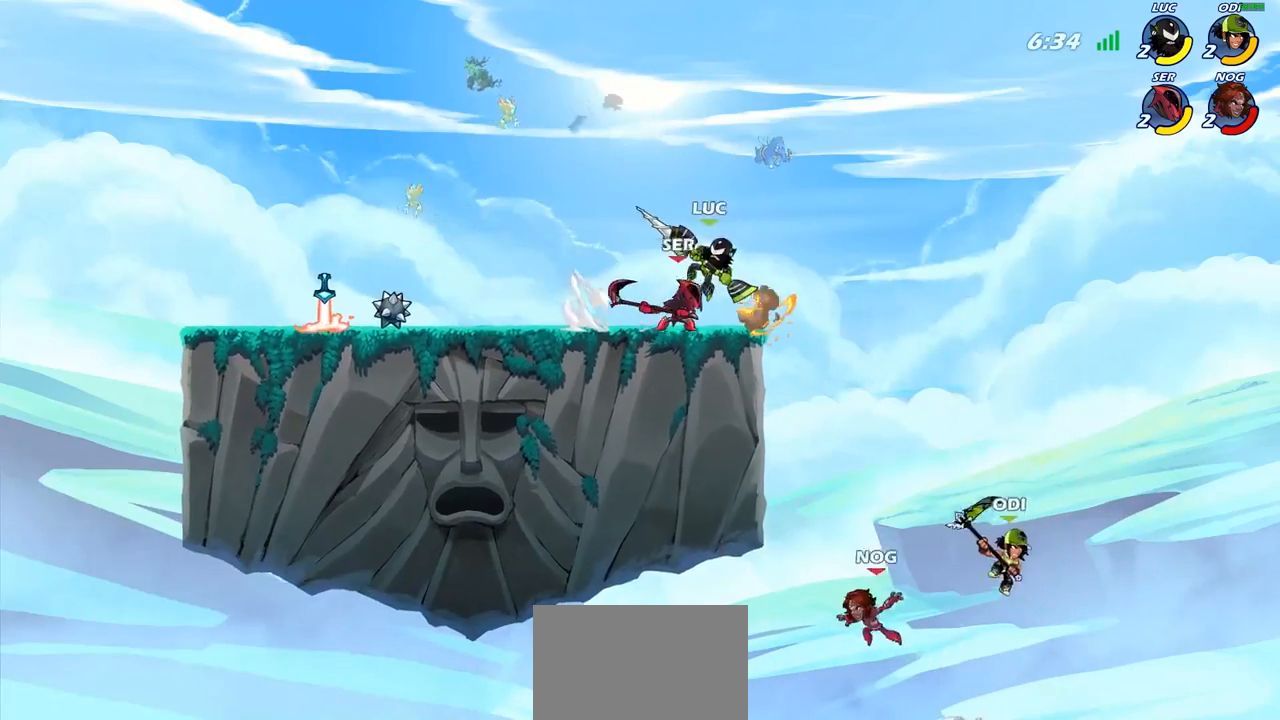
{"buttons": [], "left_stick": "down-left", "right_stick": "center", "events": [[100, "CIRCLE", "up"], [367, "left_stick", "left"], [450, "left_stick", "down-left"]]}
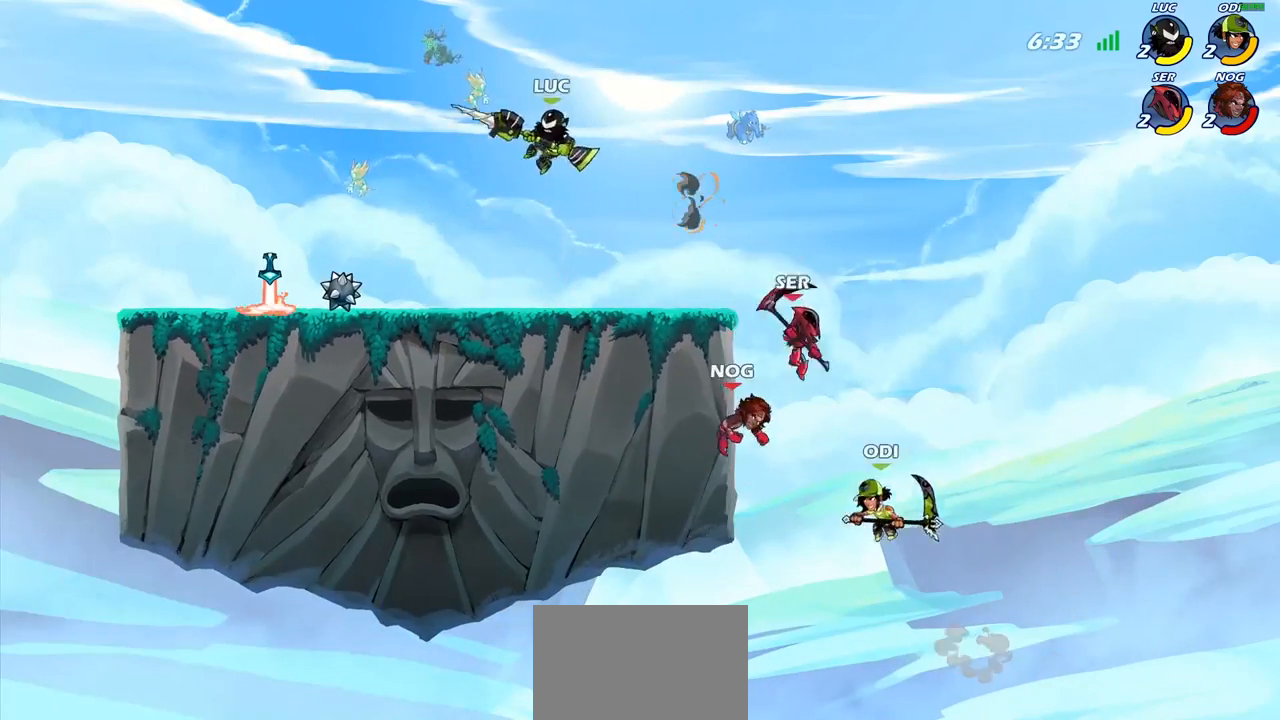
{"buttons": ["CIRCLE"], "left_stick": "down-left", "right_stick": "center", "events": [[150, "left_stick", "down-right"], [350, "R2", "down"], [367, "left_stick", "down-left"], [383, "CIRCLE", "down"], [433, "R2", "up"]]}
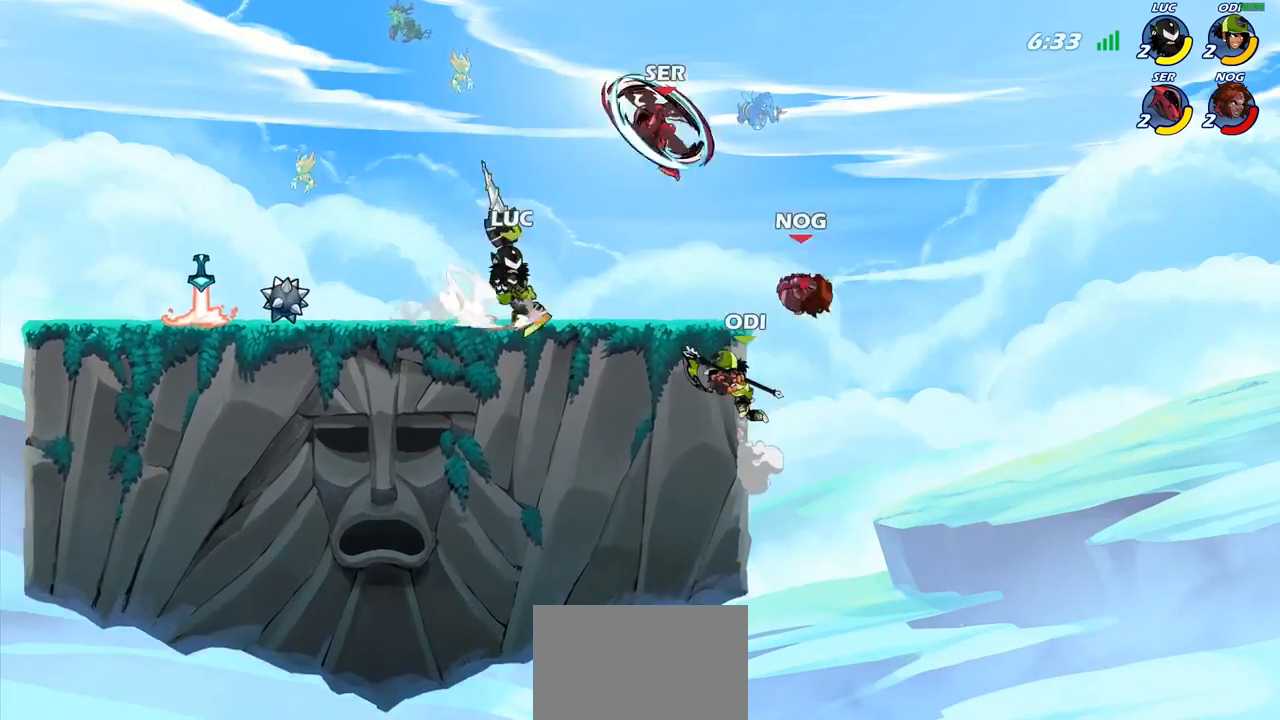
{"buttons": ["CIRCLE"], "left_stick": "down-left", "right_stick": "center", "events": []}
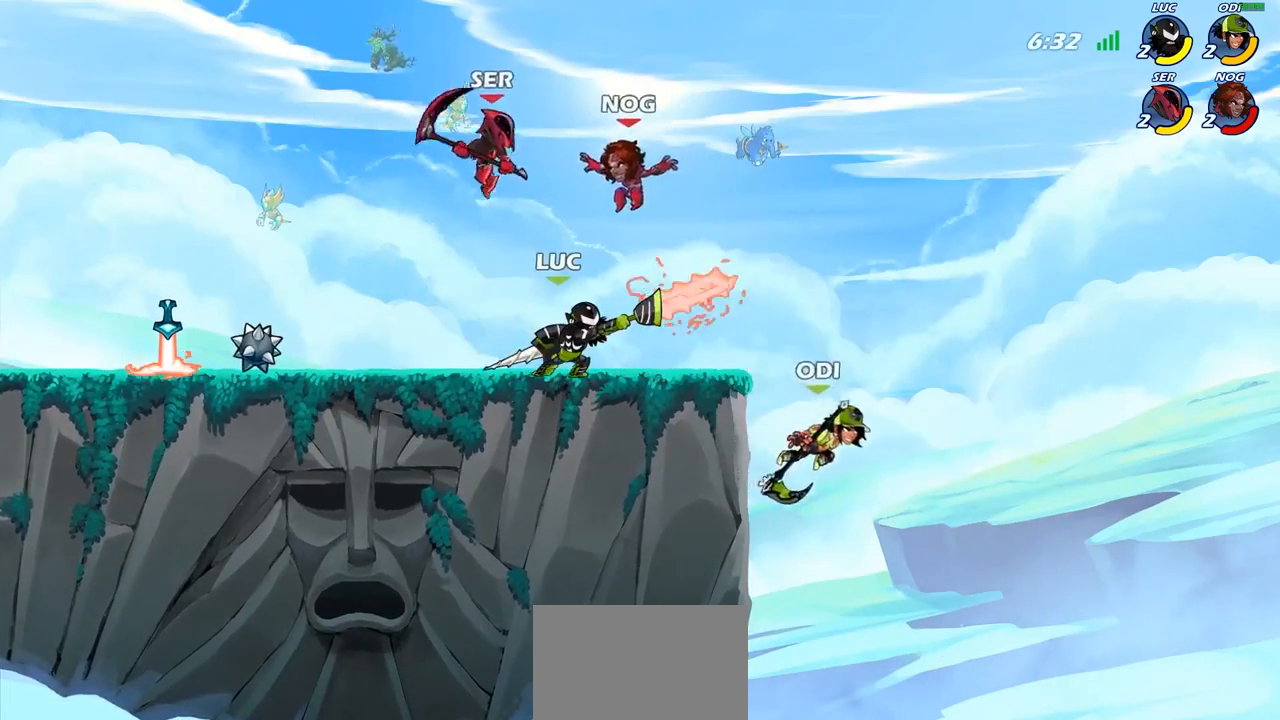
{"buttons": [], "left_stick": "up-left", "right_stick": "center", "events": [[467, "CIRCLE", "up"], [483, "left_stick", "up-left"]]}
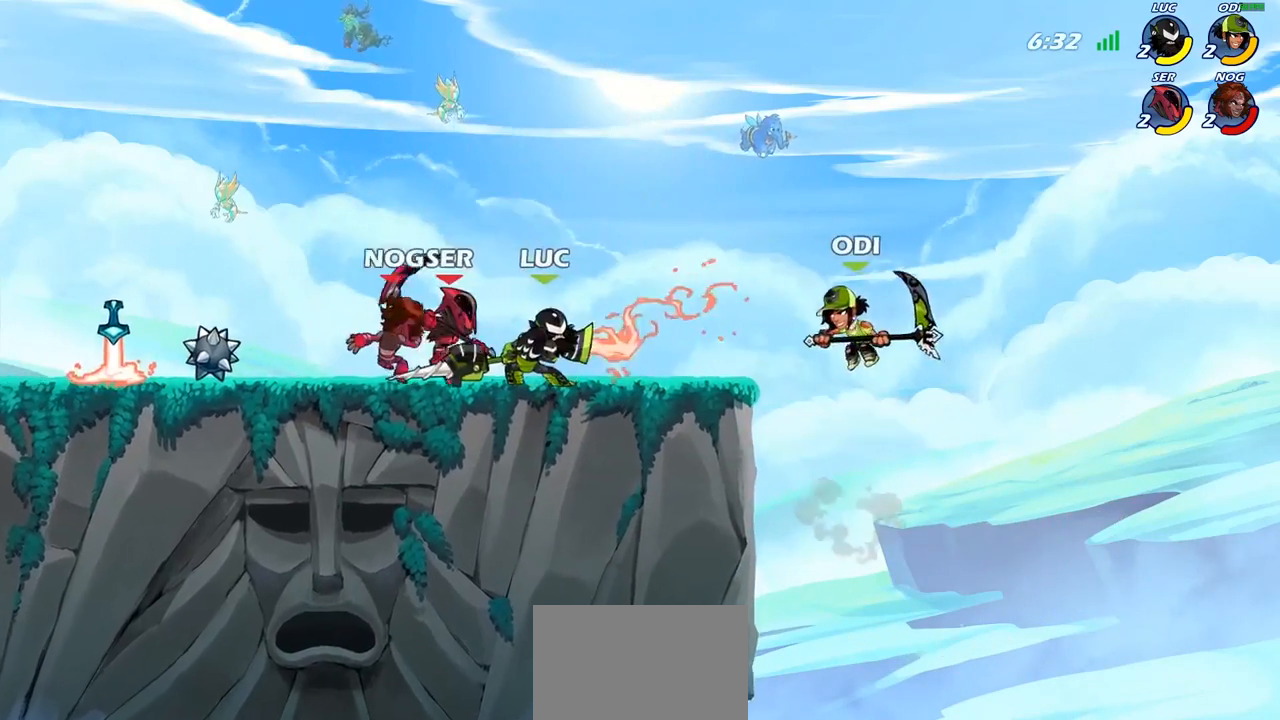
{"buttons": ["CROSS"], "left_stick": "up-right", "right_stick": "center", "events": [[233, "CROSS", "down"], [283, "R2", "down"], [383, "CROSS", "up"], [450, "R2", "up"], [483, "CROSS", "down"], [500, "left_stick", "up-right"]]}
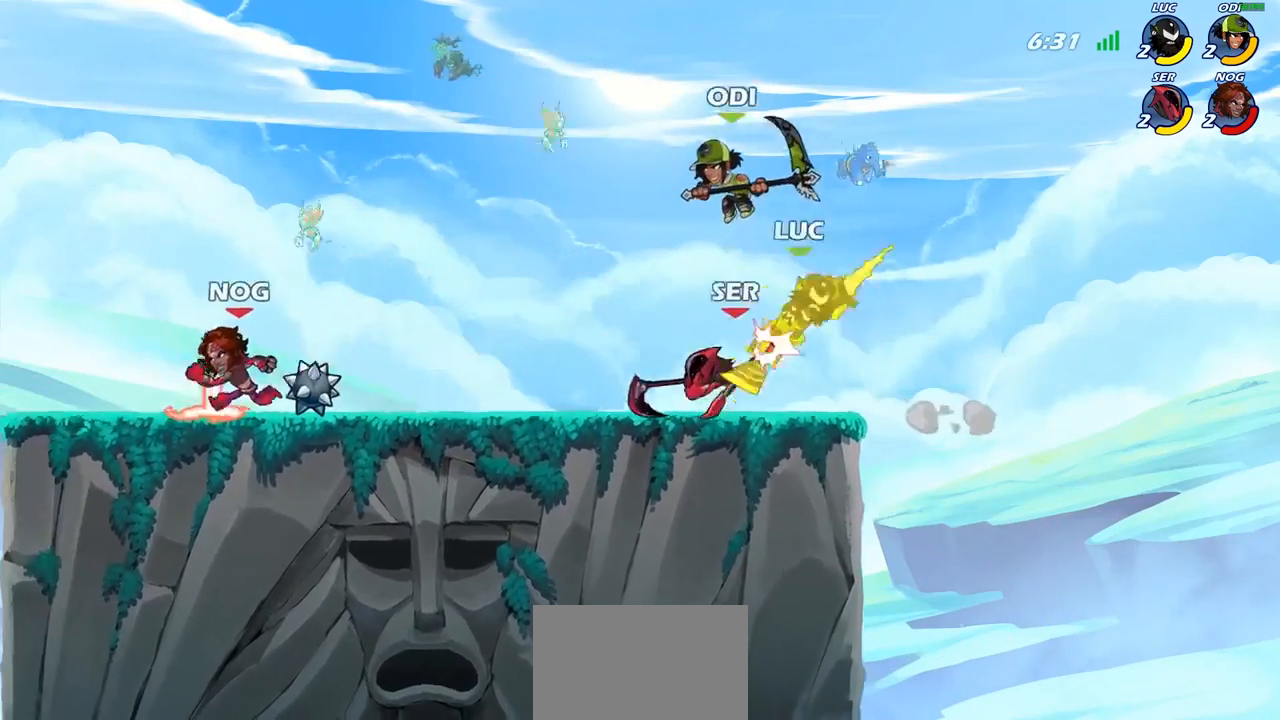
{"buttons": ["R2"], "left_stick": "left", "right_stick": "center", "events": [[50, "R2", "down"], [133, "CROSS", "up"], [133, "left_stick", "right"], [167, "R2", "up"], [250, "R2", "down"], [467, "left_stick", "left"]]}
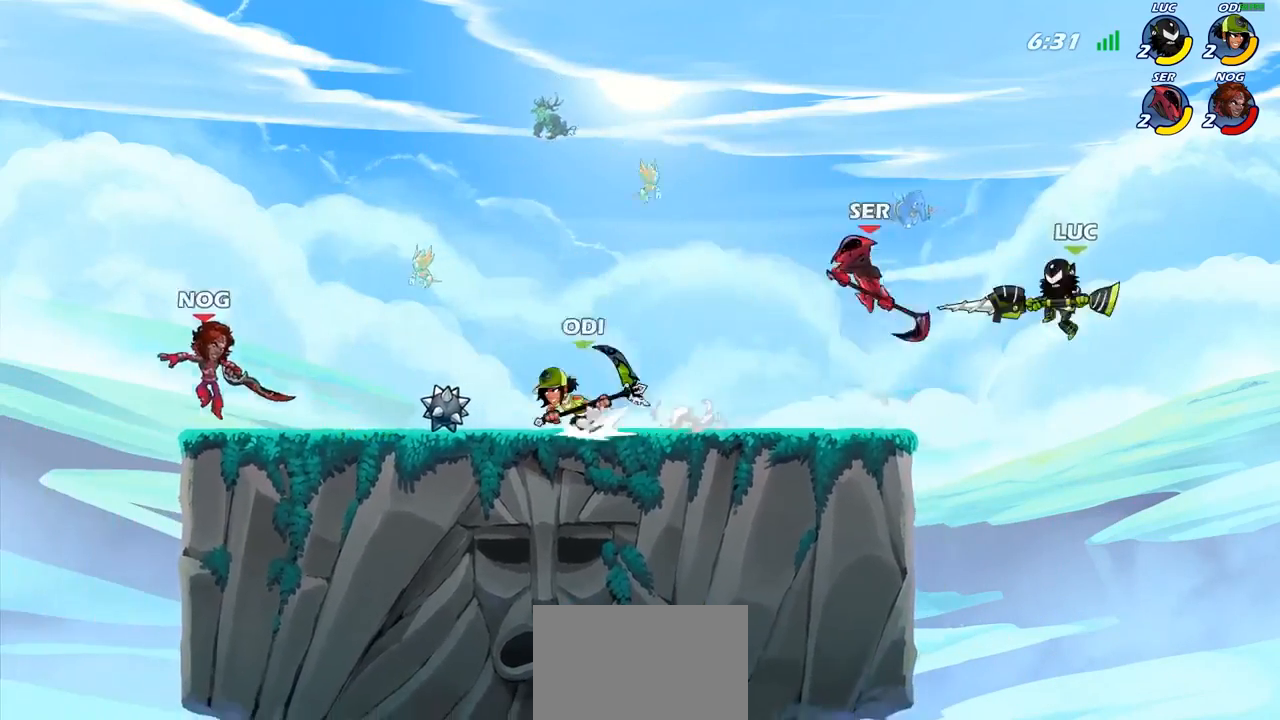
{"buttons": [], "left_stick": "up-left", "right_stick": "center", "events": [[17, "R2", "up"], [67, "SQUARE", "down"], [200, "SQUARE", "up"], [500, "left_stick", "up-left"]]}
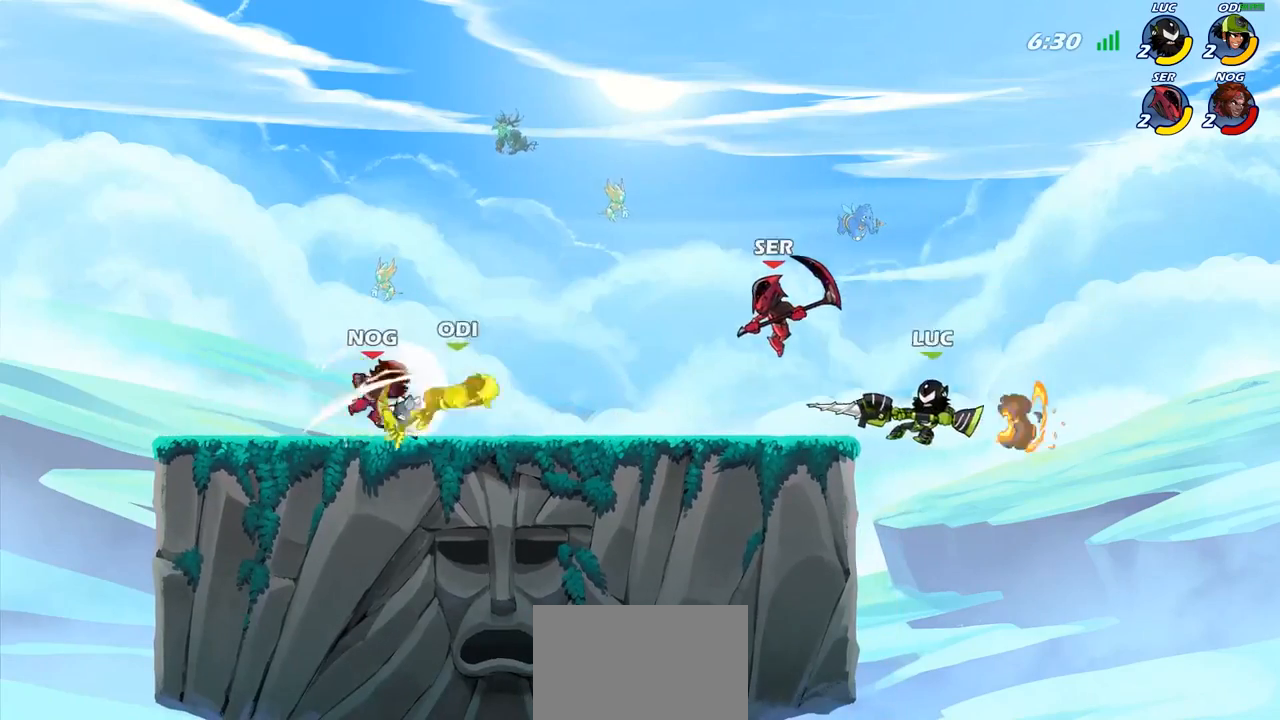
{"buttons": ["CROSS"], "left_stick": "up-right", "right_stick": "center", "events": [[250, "CROSS", "down"], [367, "left_stick", "up-right"], [400, "CROSS", "up"], [467, "CROSS", "down"]]}
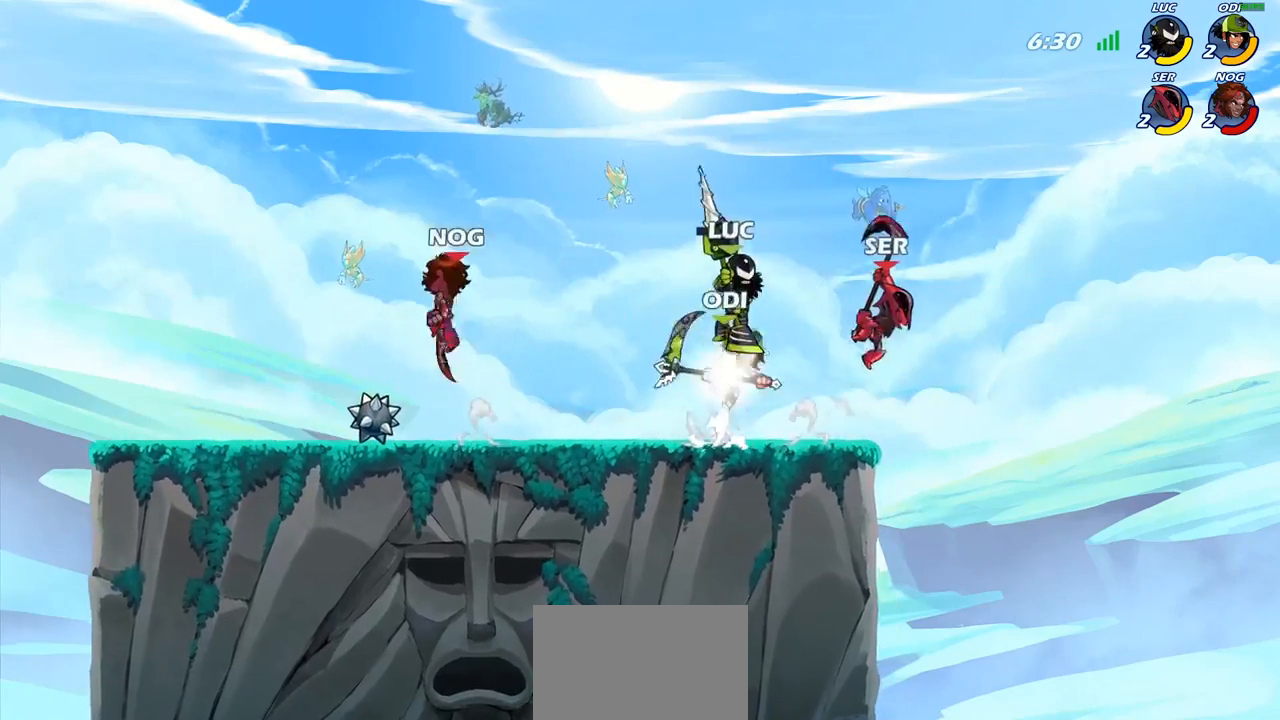
{"buttons": [], "left_stick": "down-right", "right_stick": "center", "events": [[100, "CROSS", "up"], [167, "left_stick", "right"], [483, "left_stick", "down-right"]]}
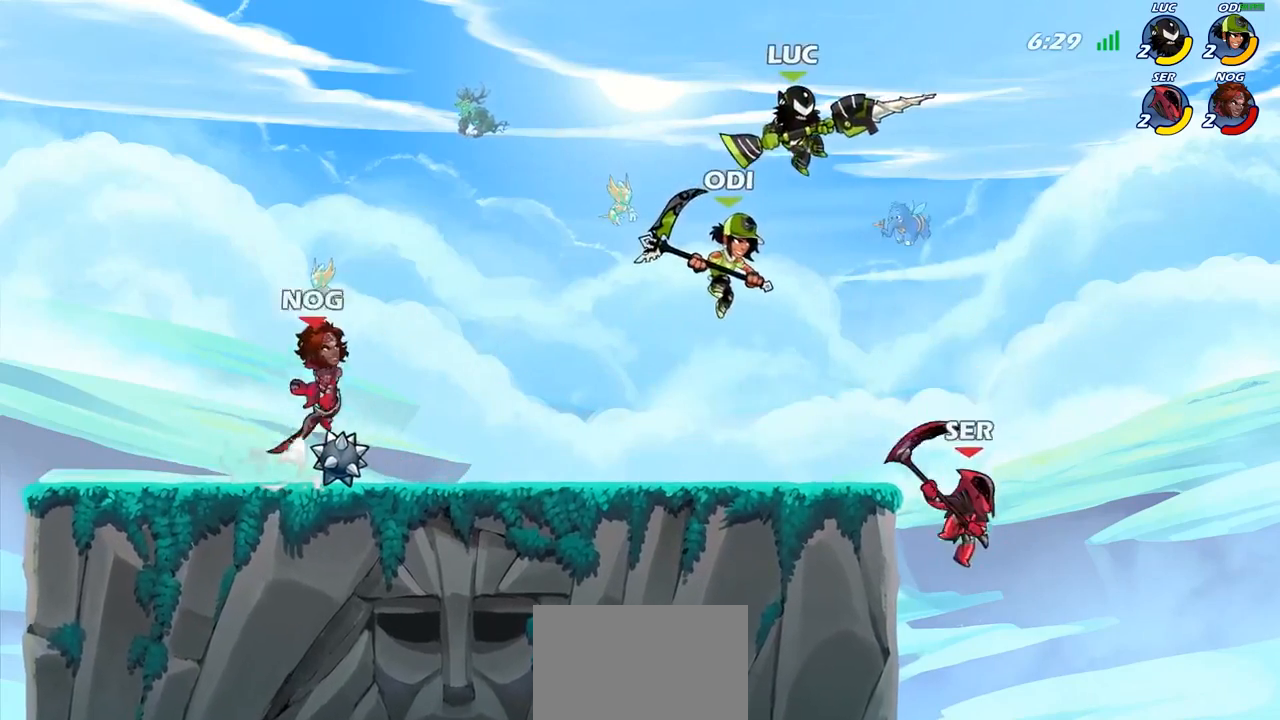
{"buttons": ["CIRCLE"], "left_stick": "down-left", "right_stick": "center", "events": [[17, "left_stick", "right"], [33, "CIRCLE", "down"], [50, "left_stick", "down-left"]]}
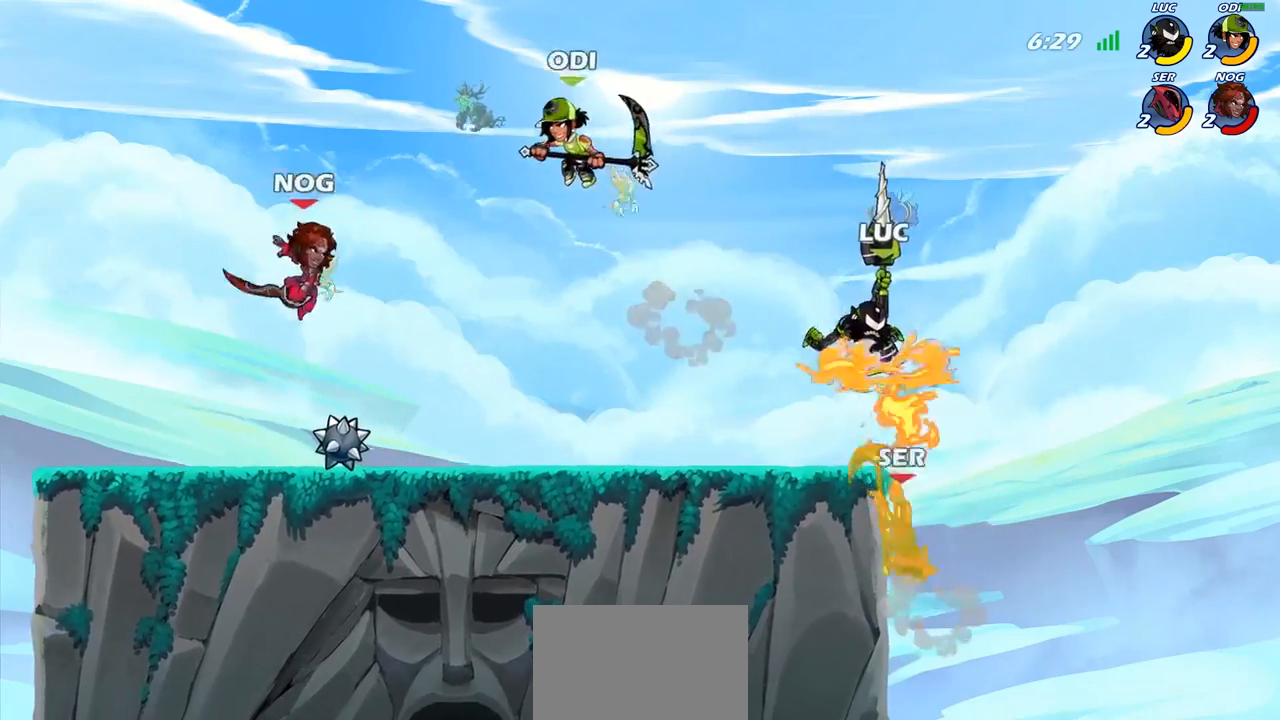
{"buttons": [], "left_stick": "center", "right_stick": "center", "events": [[117, "CIRCLE", "up"], [117, "left_stick", "center"], [333, "left_stick", "right"], [383, "R1", "down"], [383, "left_stick", "down-right"], [433, "R1", "up"], [500, "left_stick", "center"]]}
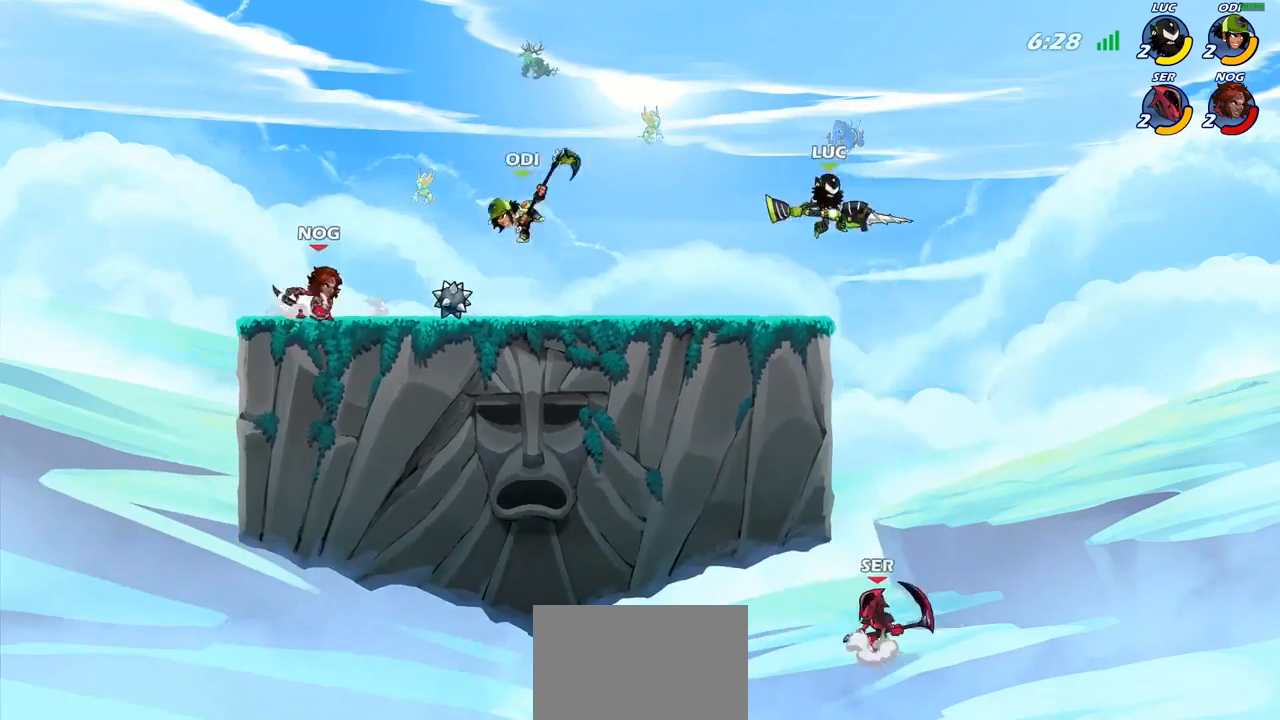
{"buttons": [], "left_stick": "right", "right_stick": "center", "events": [[450, "left_stick", "right"]]}
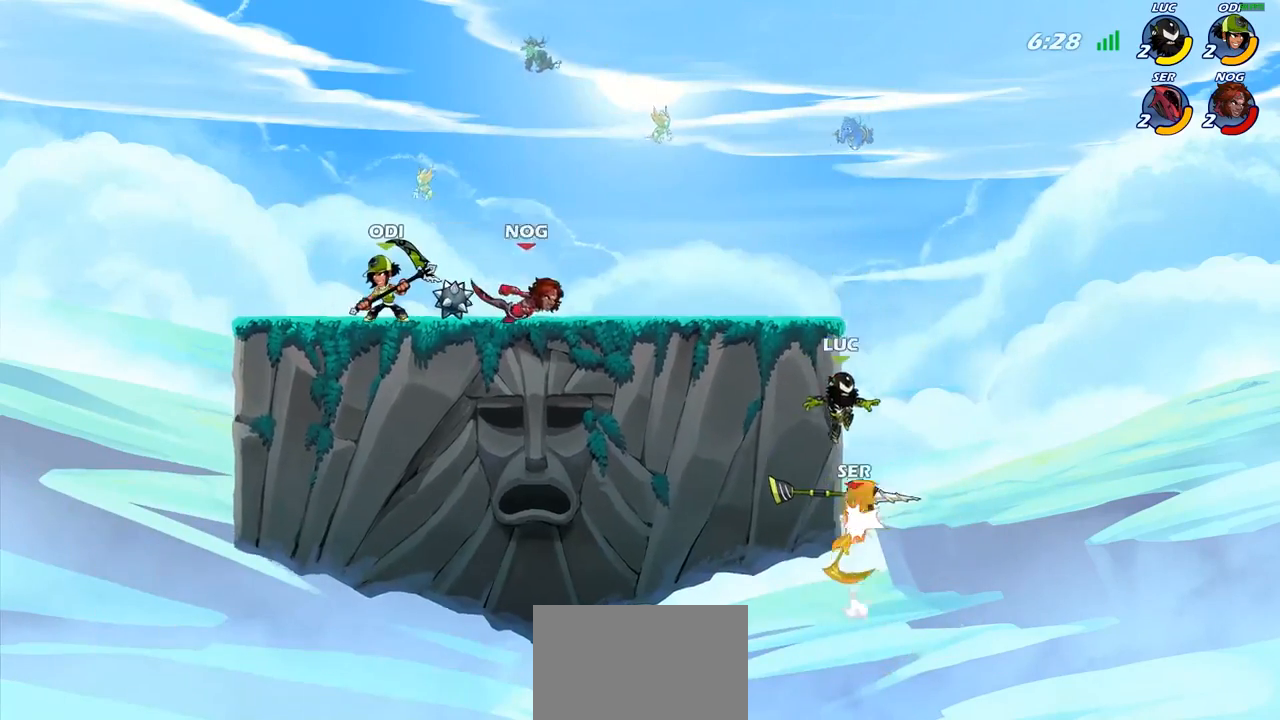
{"buttons": [], "left_stick": "left", "right_stick": "center", "events": [[67, "CROSS", "down"], [100, "left_stick", "up"], [183, "CROSS", "up"], [200, "left_stick", "right"], [267, "left_stick", "up-left"], [350, "R1", "down"], [450, "left_stick", "left"], [500, "R1", "up"]]}